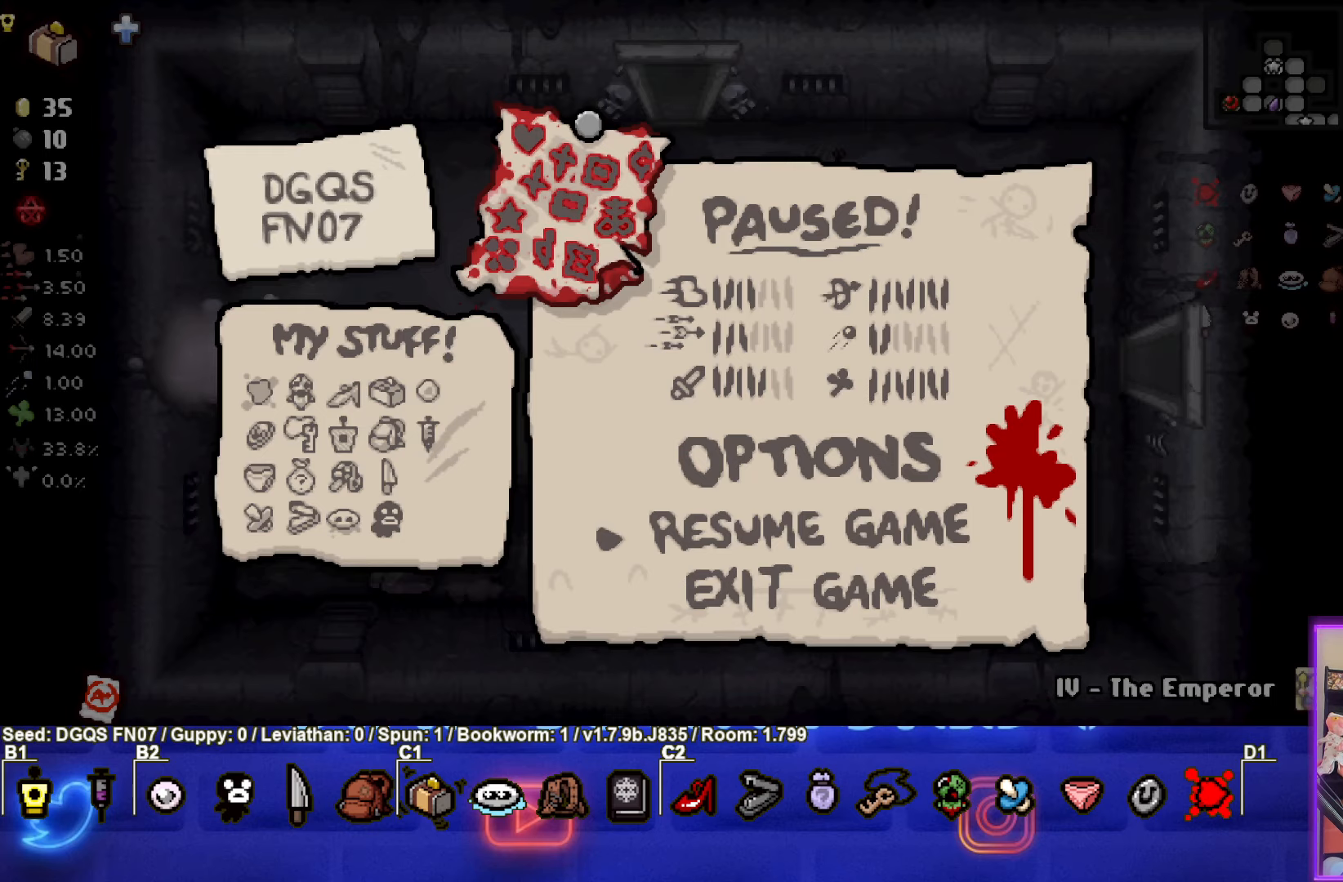
Gameplay with a controller (PlayStation layout); each line is a JSON object with the inputs held at the frame after it. "events" lists button and stick changes between this image and that frame as [ms after this image, input, new state], when the widget could be followed in between. Not read: right_stick.
{"buttons": [], "left_stick": "center", "events": [[17, "CIRCLE", "down"], [150, "CIRCLE", "up"]]}
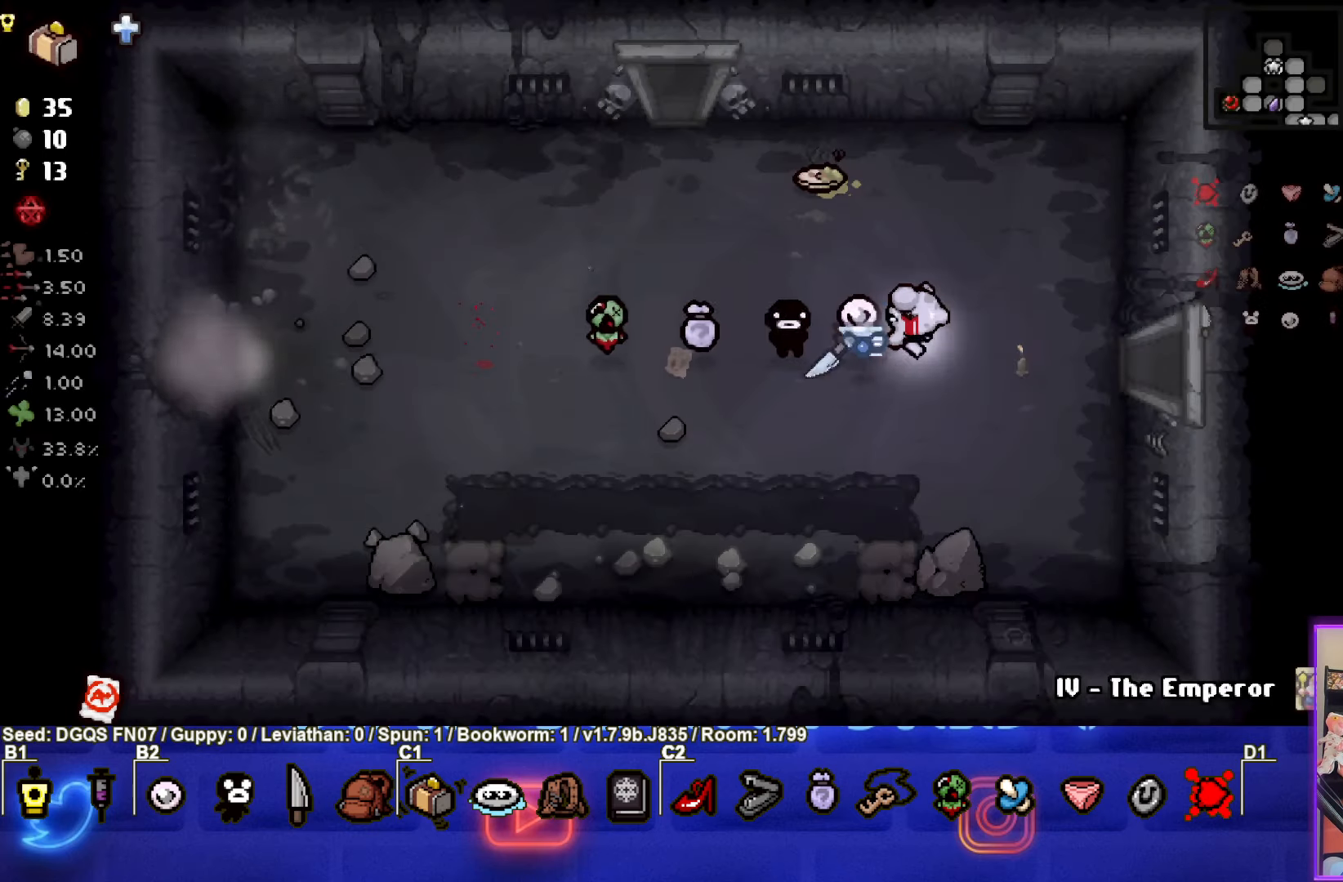
{"buttons": [], "left_stick": "left", "events": [[34, "left_stick", "left"]]}
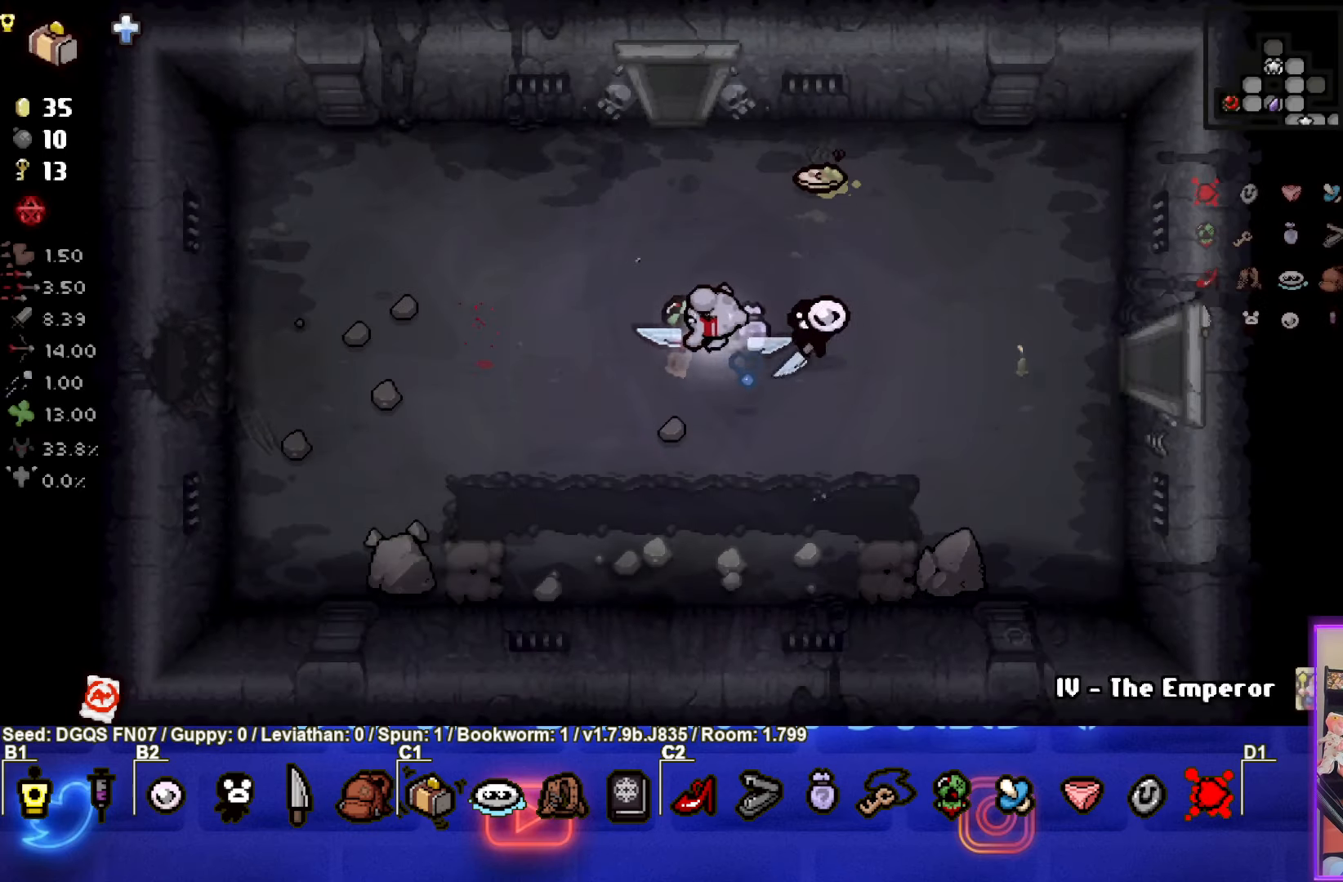
{"buttons": [], "left_stick": "left", "events": []}
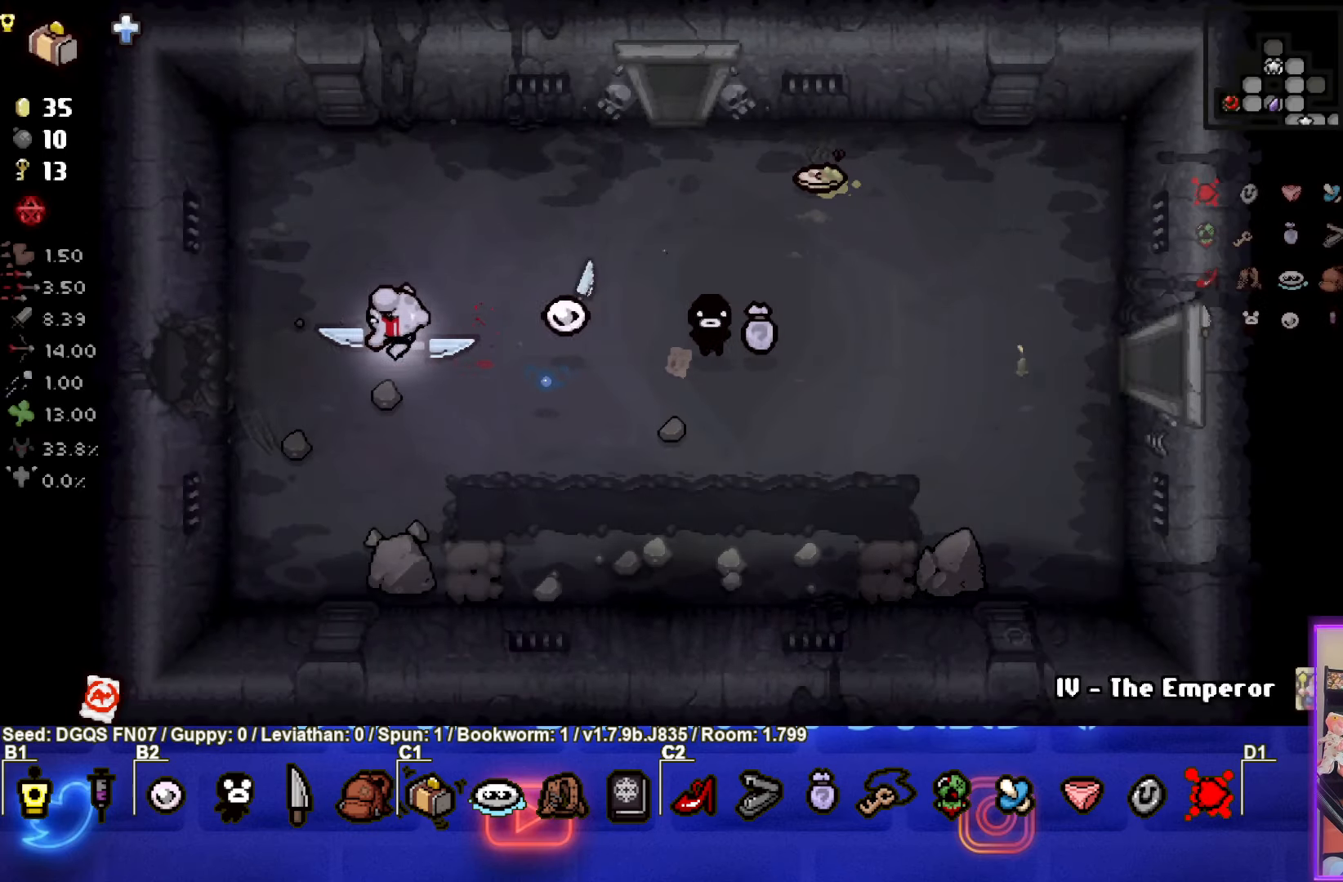
{"buttons": [], "left_stick": "center", "events": [[384, "left_stick", "center"]]}
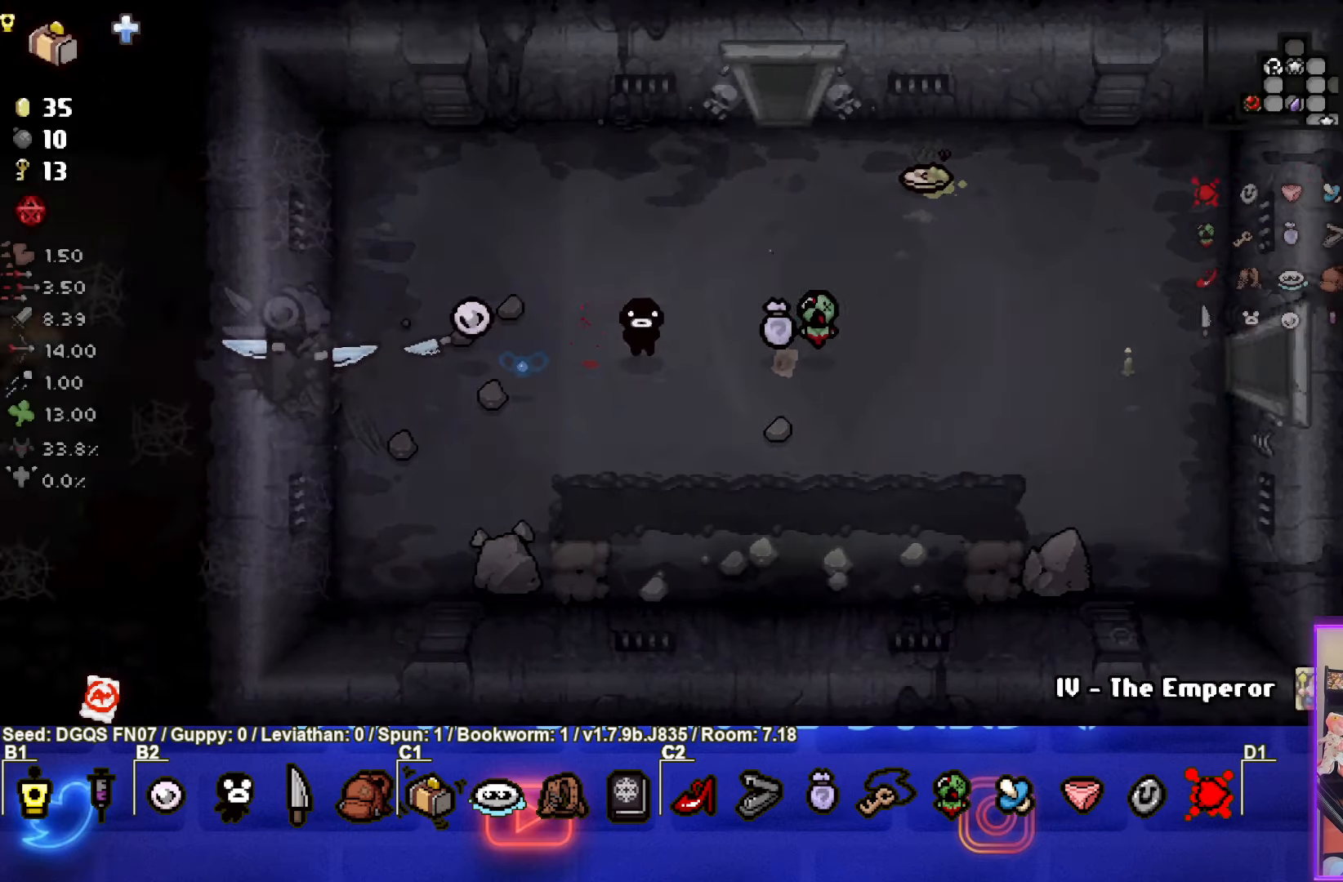
{"buttons": ["SQUARE"], "left_stick": "center", "events": [[150, "SQUARE", "down"]]}
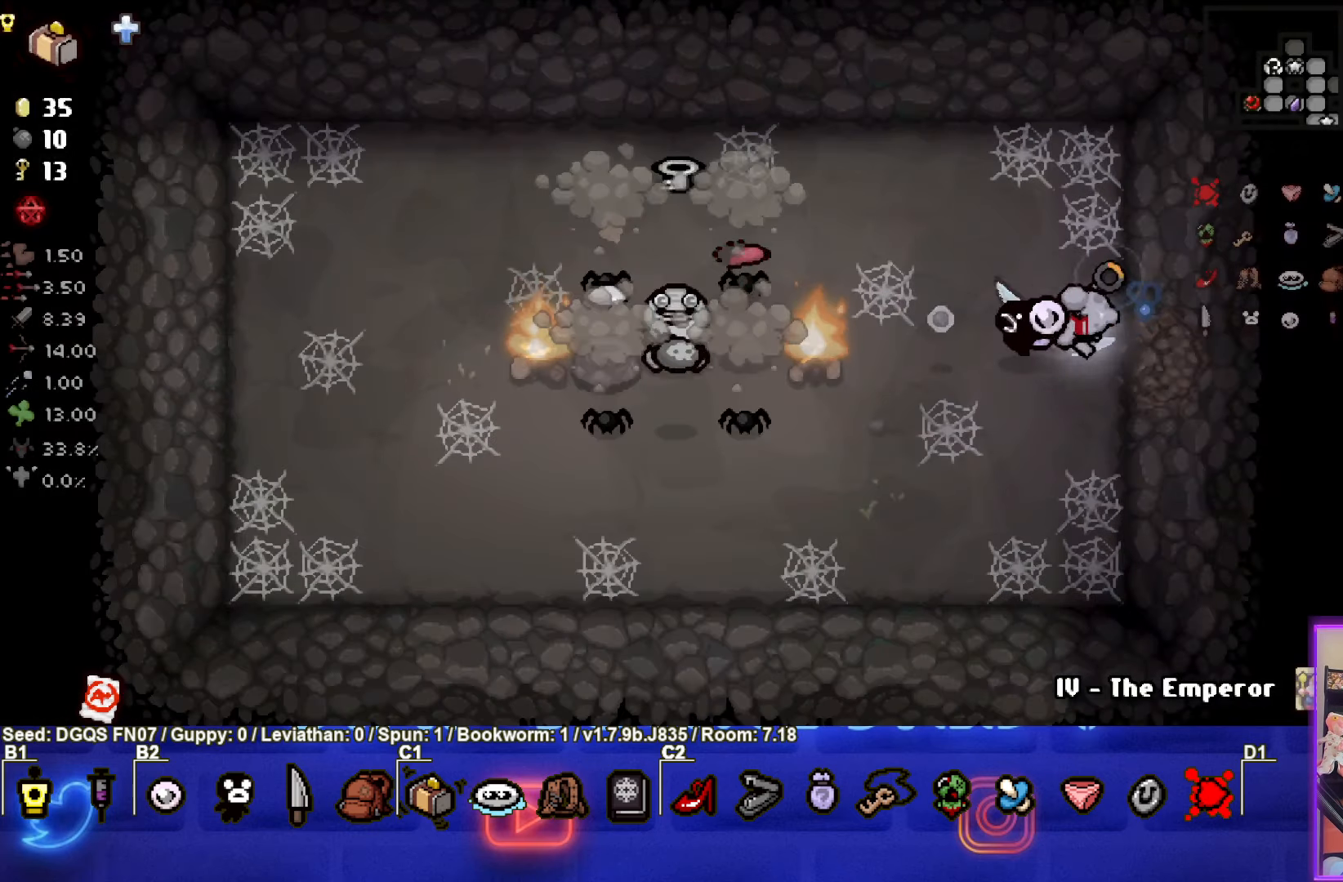
{"buttons": [], "left_stick": "up-left", "events": [[50, "left_stick", "left"], [200, "left_stick", "down-left"], [367, "SQUARE", "up"], [467, "left_stick", "up-left"]]}
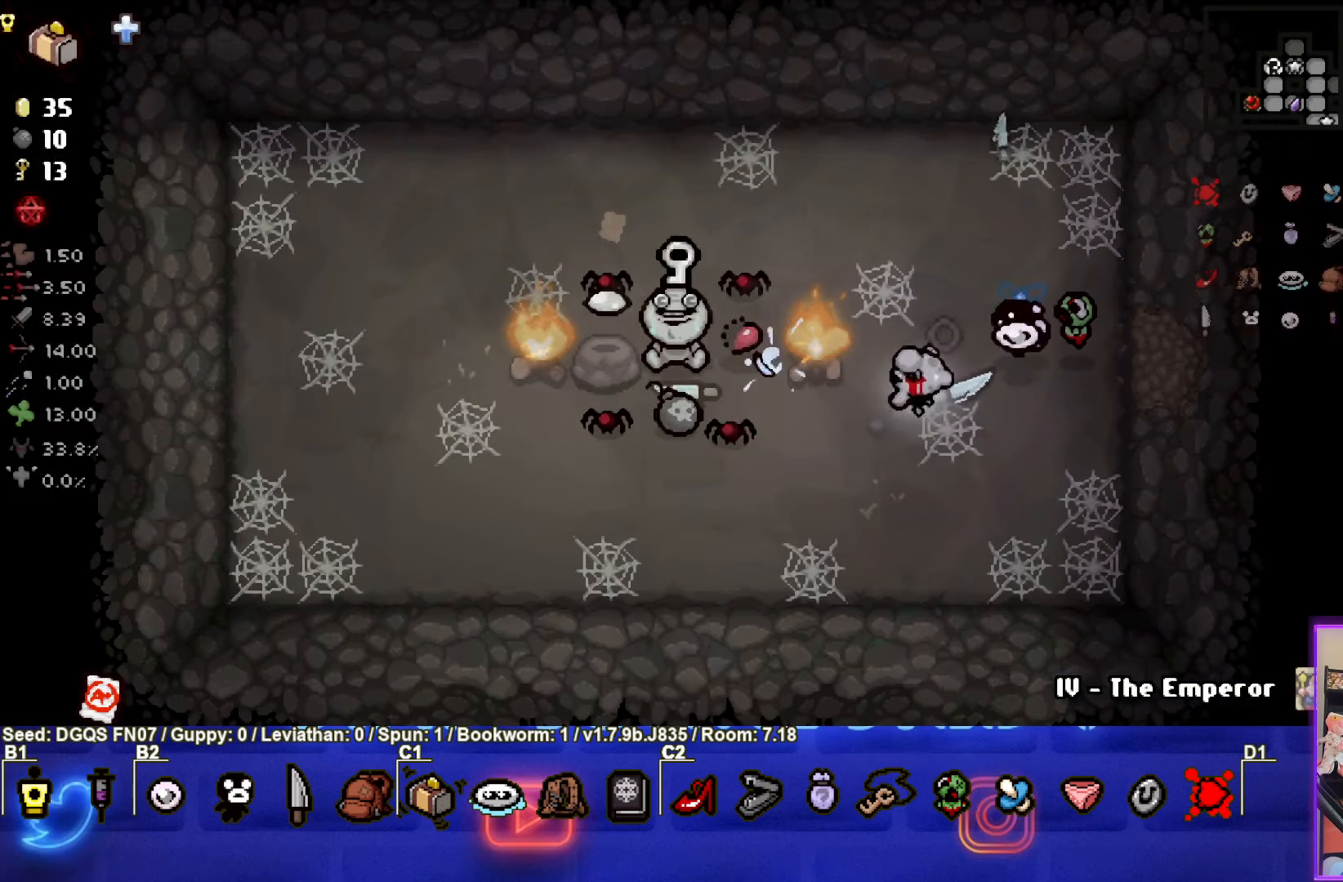
{"buttons": ["SQUARE"], "left_stick": "right", "events": [[17, "left_stick", "up"], [334, "left_stick", "right"], [350, "SQUARE", "down"]]}
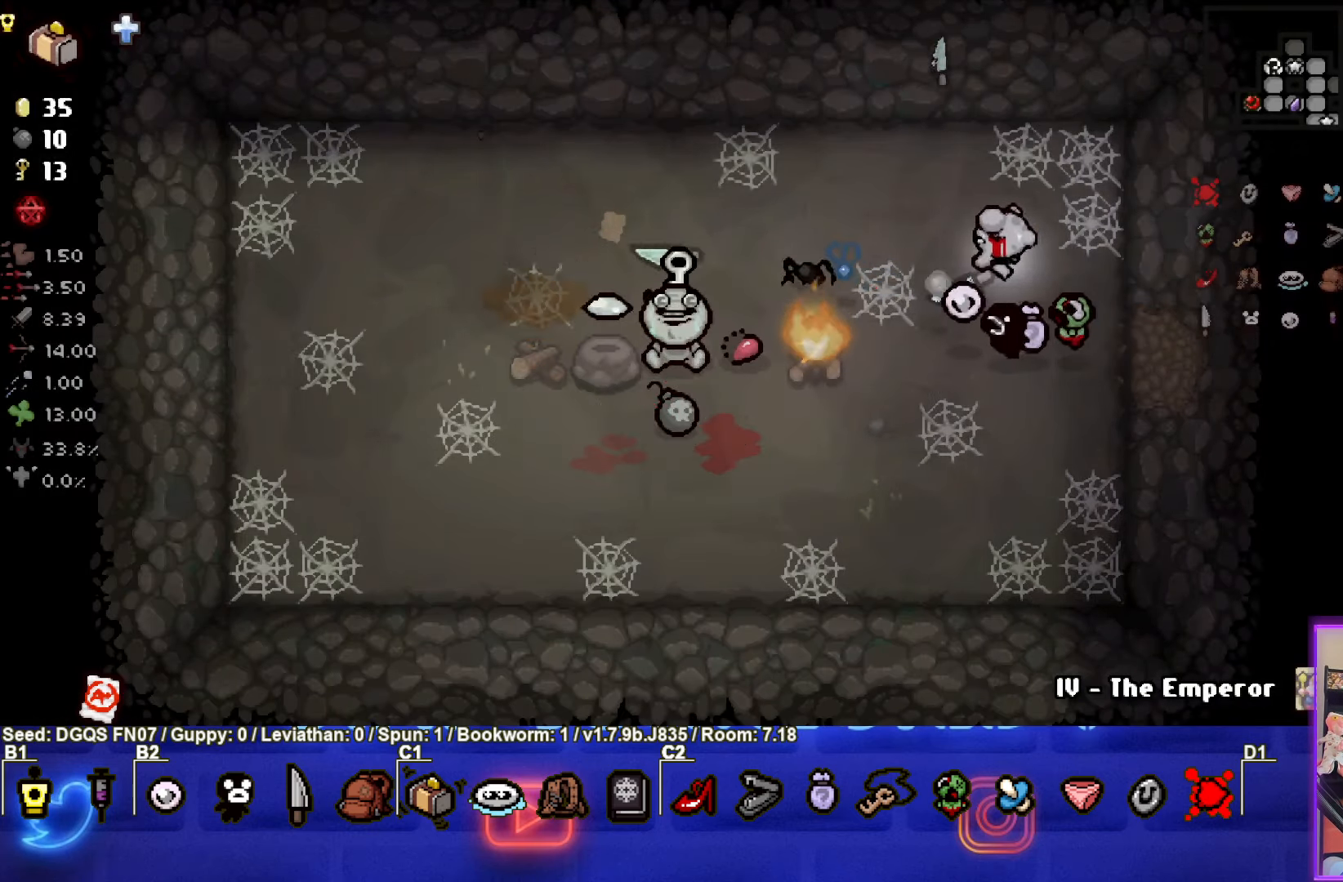
{"buttons": ["SQUARE"], "left_stick": "up-left", "events": [[17, "left_stick", "down-right"], [250, "left_stick", "down"], [400, "left_stick", "up-left"]]}
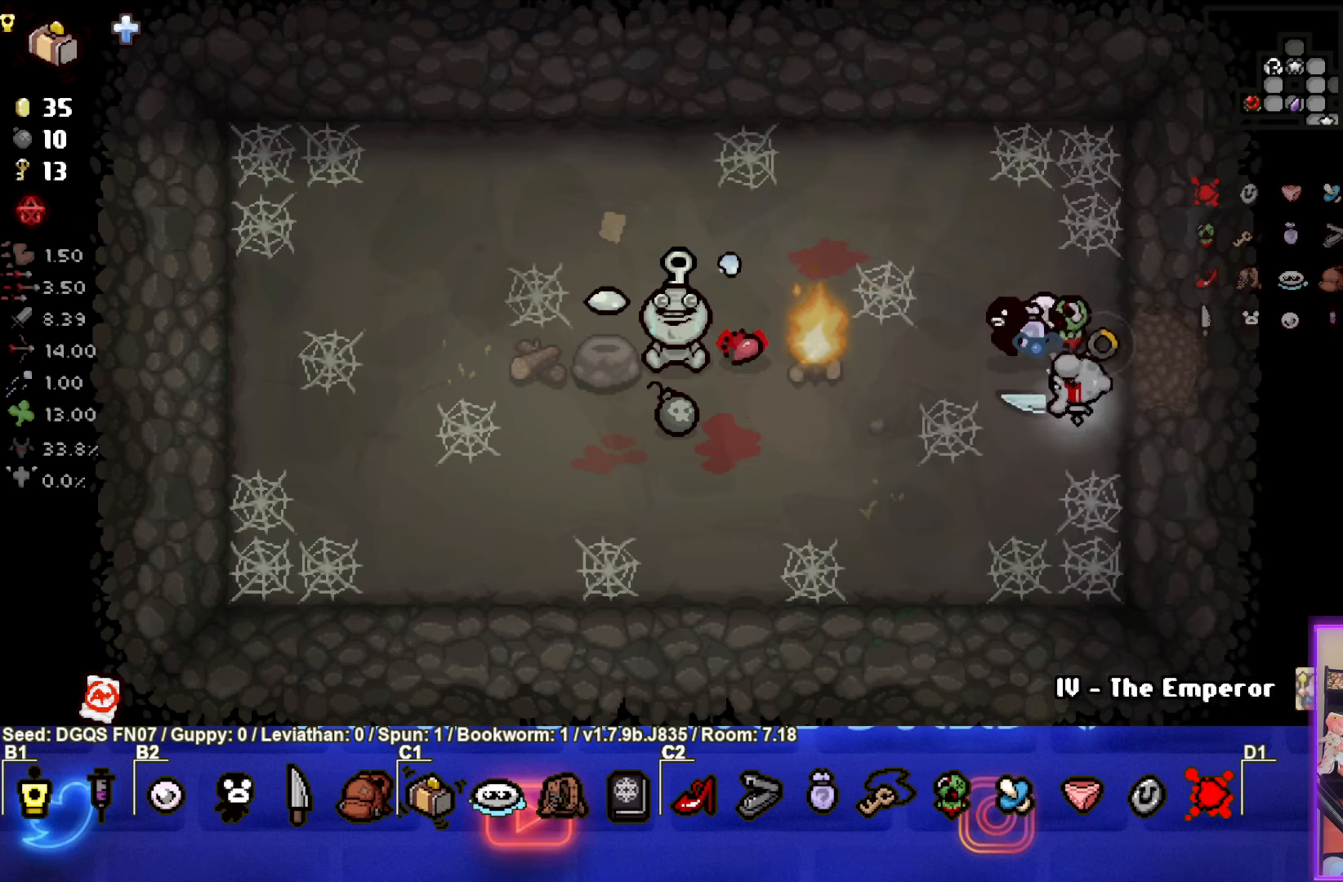
{"buttons": [], "left_stick": "down-left", "events": [[166, "SQUARE", "up"], [266, "left_stick", "right"], [483, "left_stick", "down-left"]]}
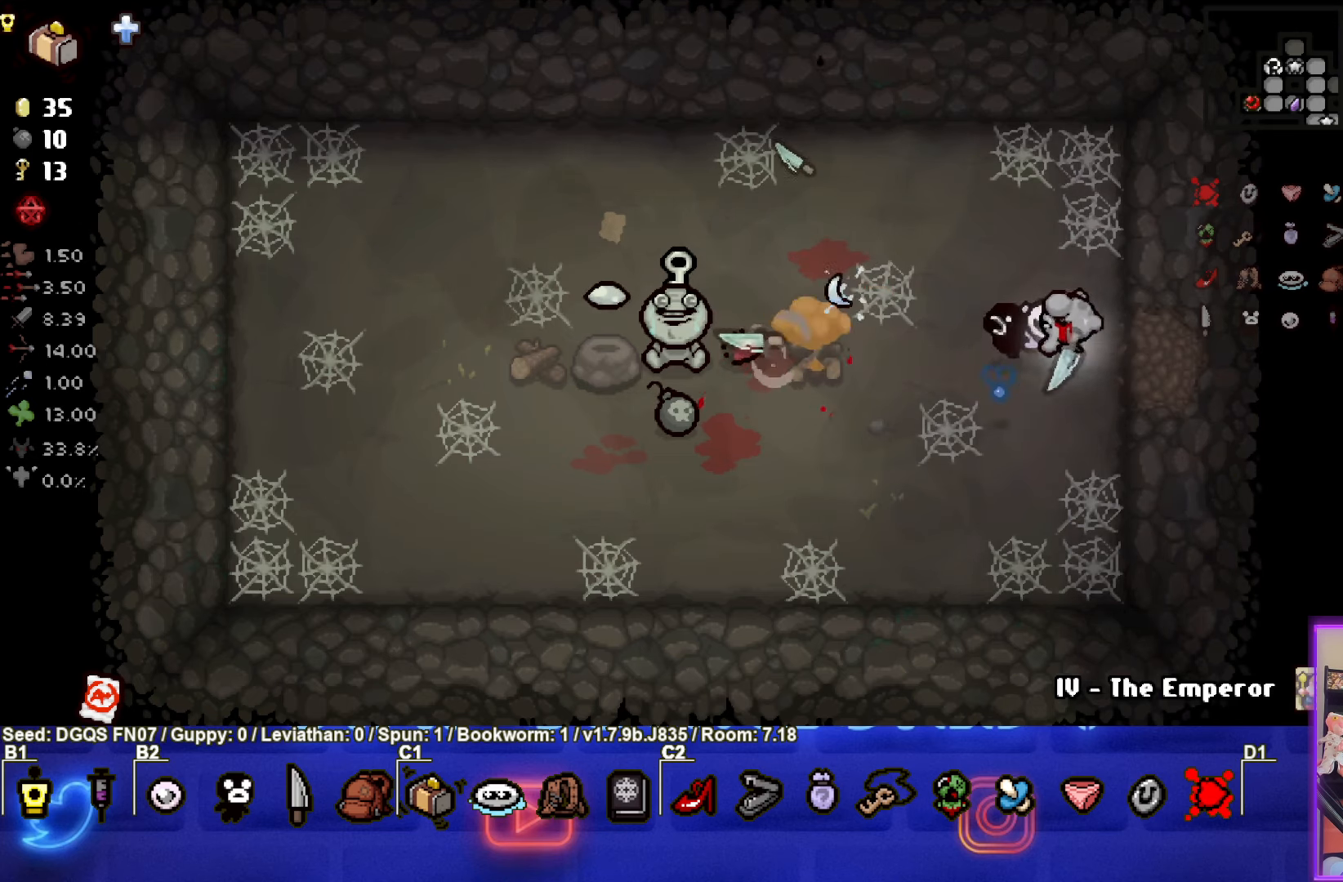
{"buttons": ["SQUARE"], "left_stick": "center", "events": [[283, "SQUARE", "down"], [300, "left_stick", "center"]]}
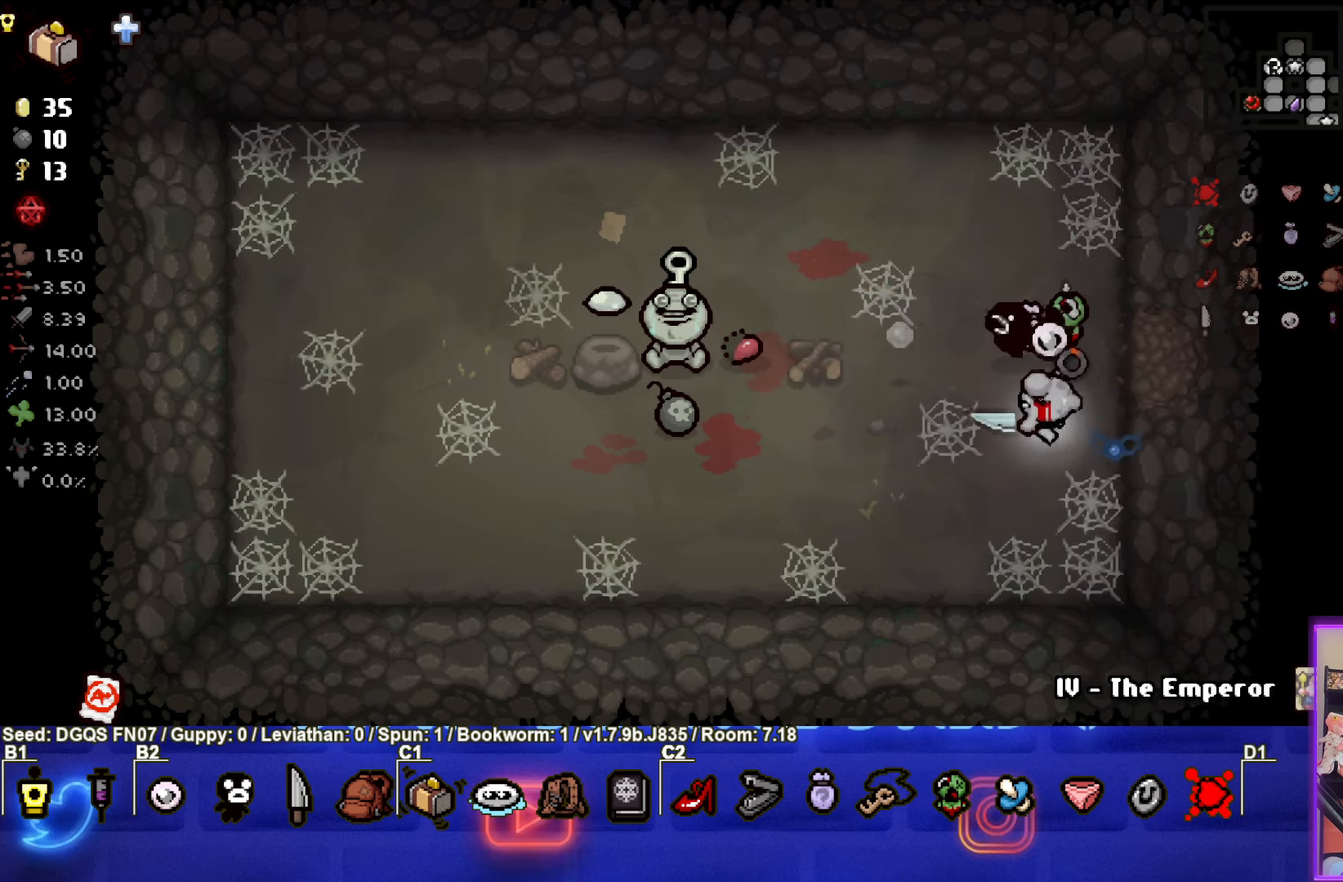
{"buttons": [], "left_stick": "up-left", "events": [[266, "SQUARE", "up"], [383, "left_stick", "up-left"]]}
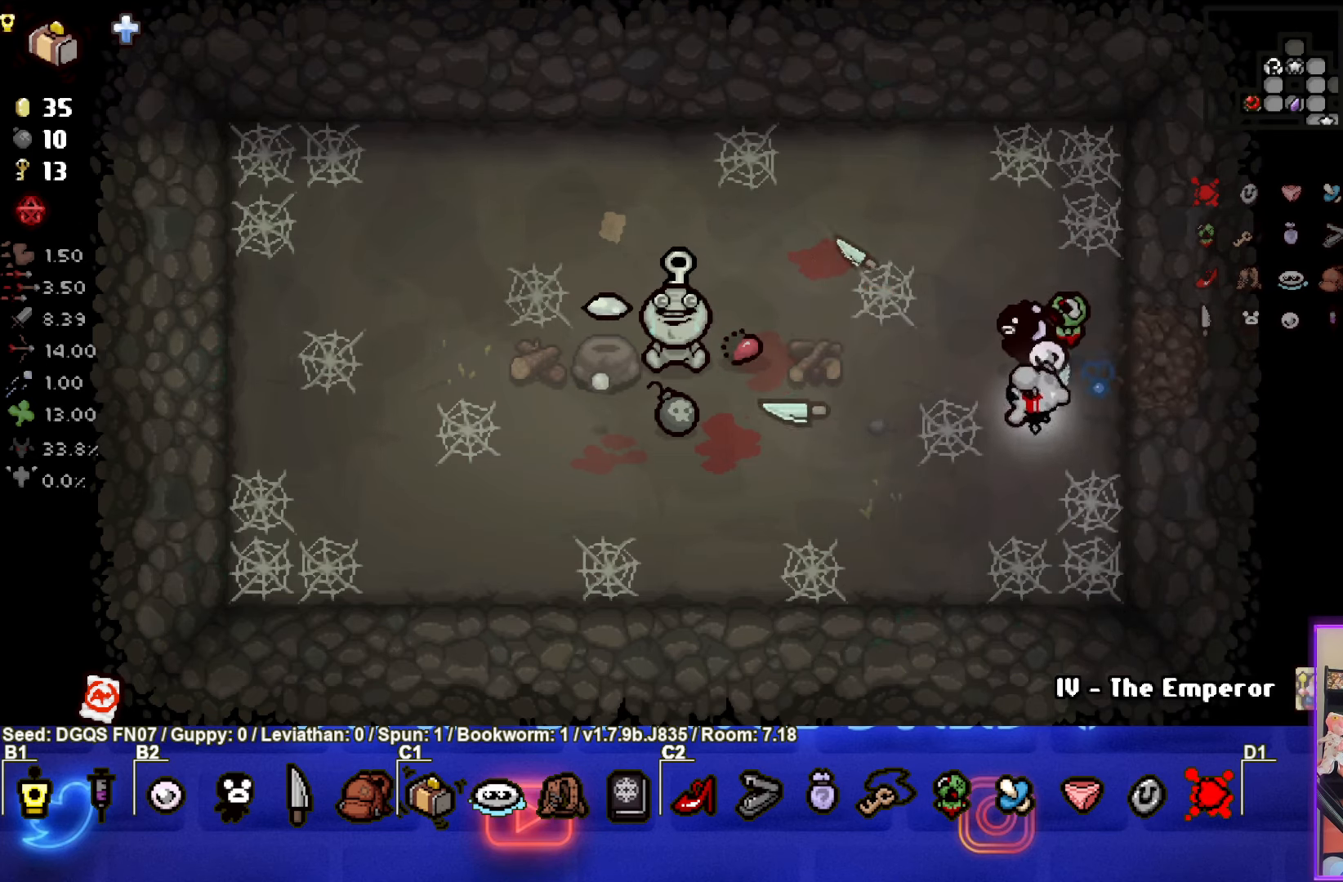
{"buttons": [], "left_stick": "up-left", "events": [[50, "left_stick", "center"], [233, "left_stick", "left"], [333, "left_stick", "center"], [466, "left_stick", "up-left"]]}